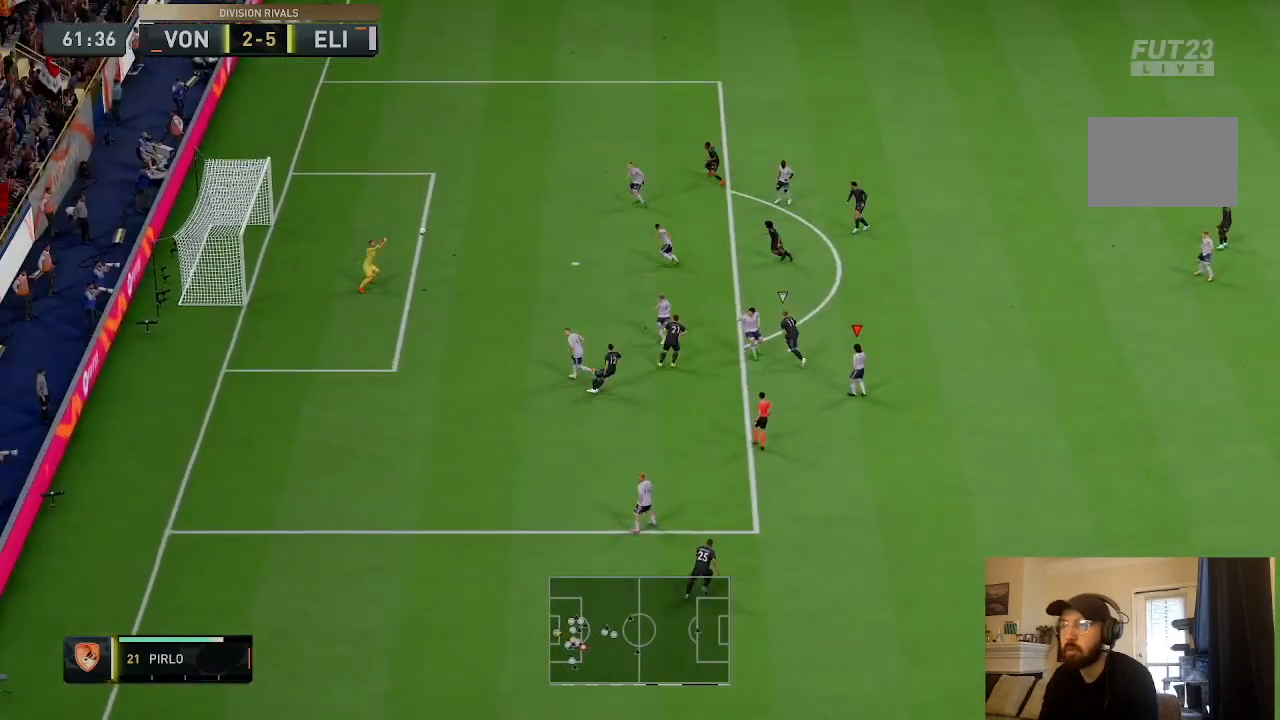
Gameplay with a controller (PlayStation layout); each line is a JSON object with the inputs held at the frame after it. "events" lists button and stick changes between this image and that frame as [ms after this image, input, new state], when the widget could be followed in between. Not read: L3 R3.
{"buttons": ["R2"], "left_stick": "up-right", "right_stick": "center", "events": [[33, "L1", "up"]]}
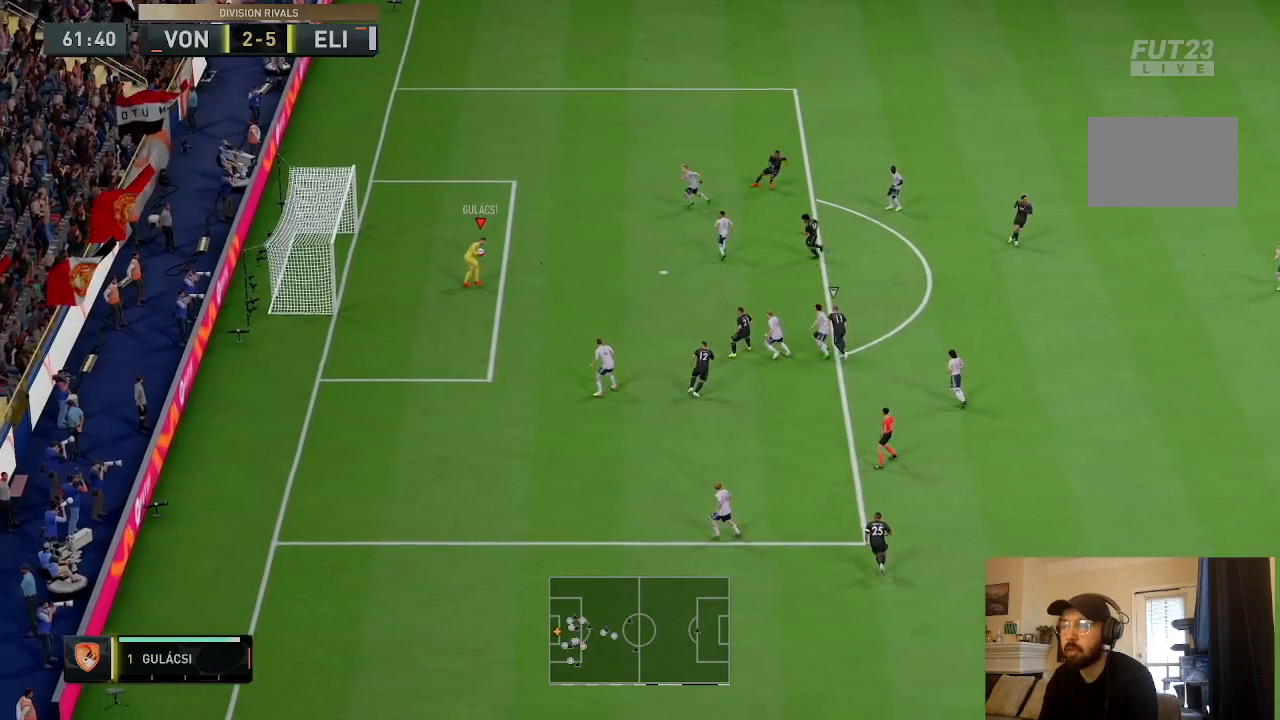
{"buttons": [], "left_stick": "center", "right_stick": "center", "events": [[234, "R2", "up"], [300, "left_stick", "center"]]}
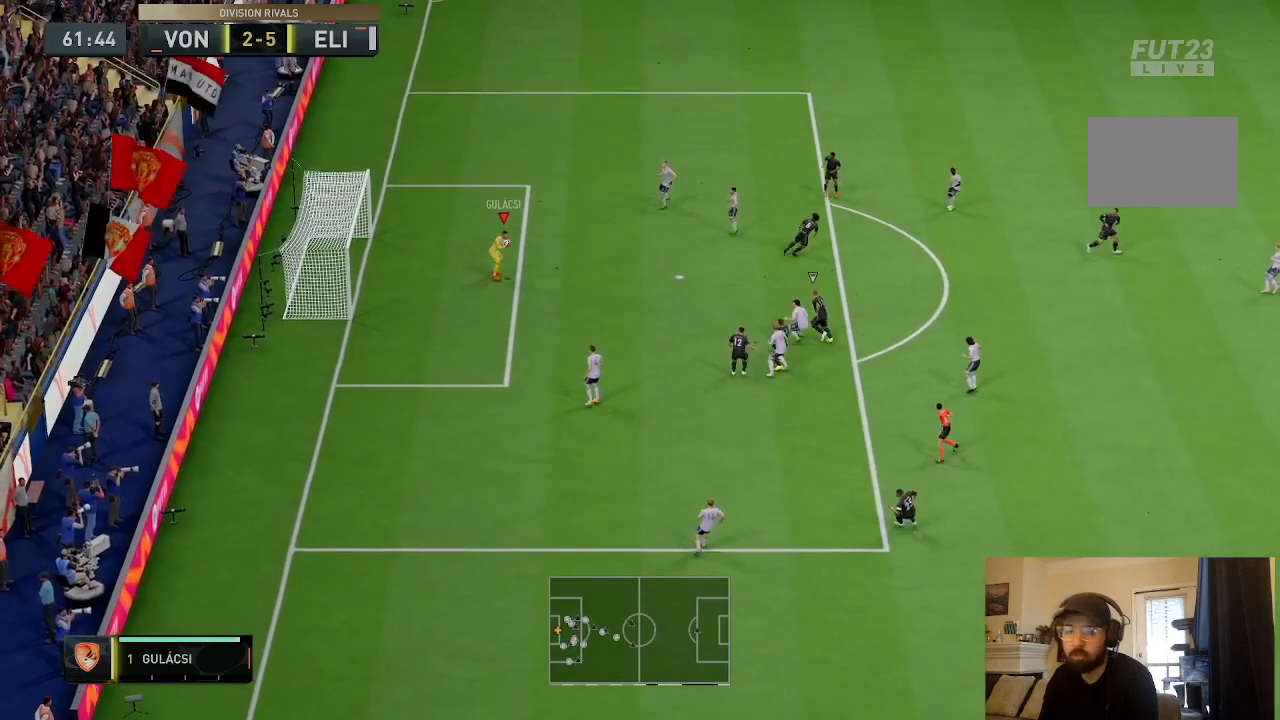
{"buttons": [], "left_stick": "down-right", "right_stick": "center", "events": [[66, "left_stick", "right"], [400, "left_stick", "down-right"]]}
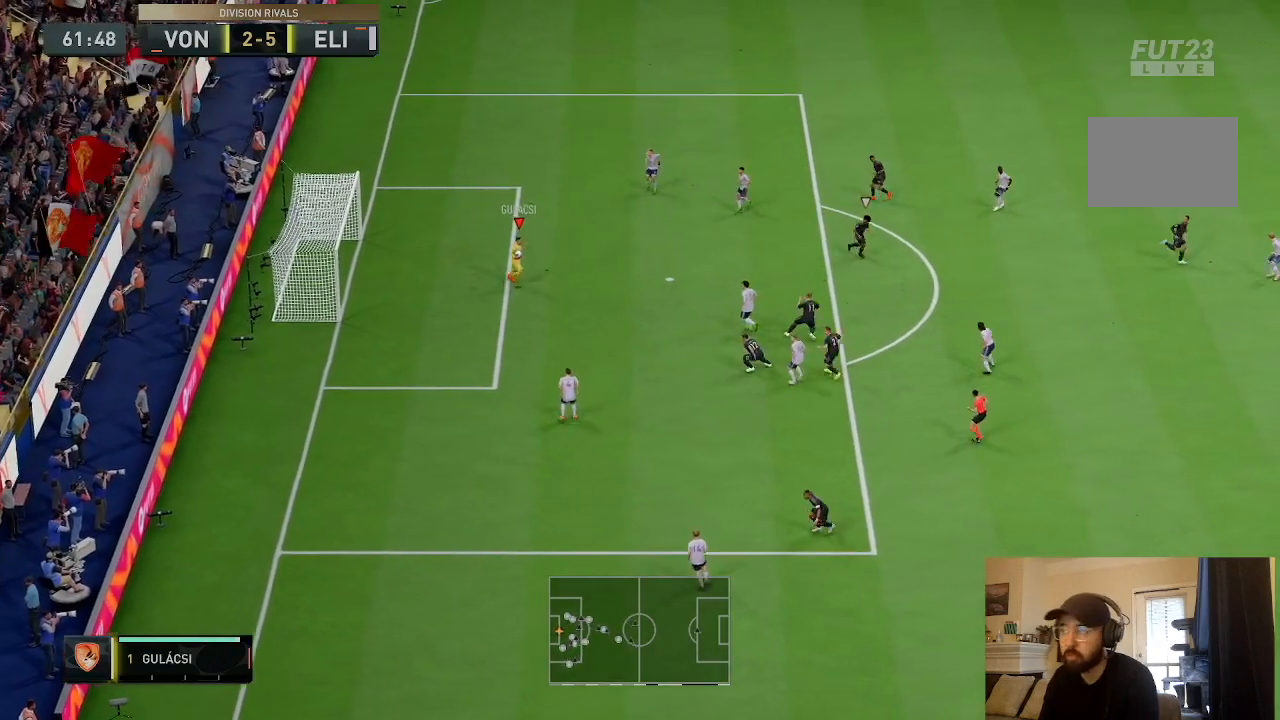
{"buttons": [], "left_stick": "center", "right_stick": "center", "events": [[367, "left_stick", "up"], [501, "left_stick", "center"]]}
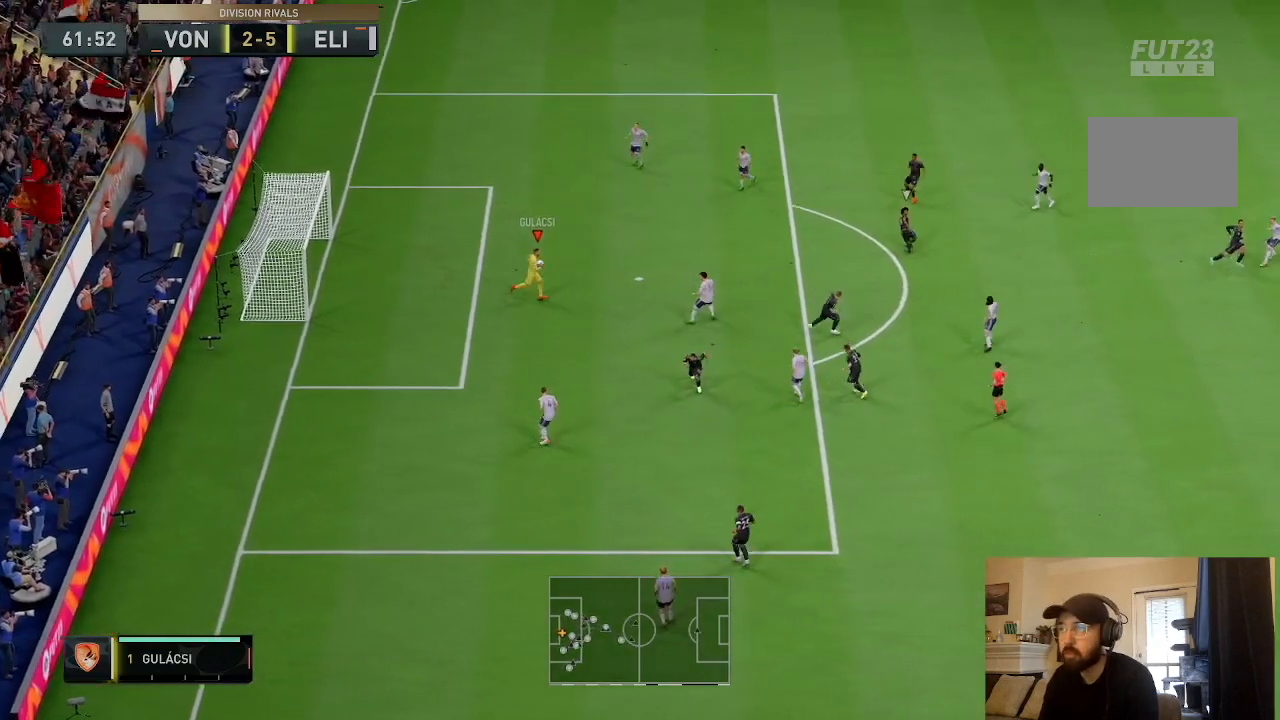
{"buttons": [], "left_stick": "up", "right_stick": "center", "events": [[233, "left_stick", "up"]]}
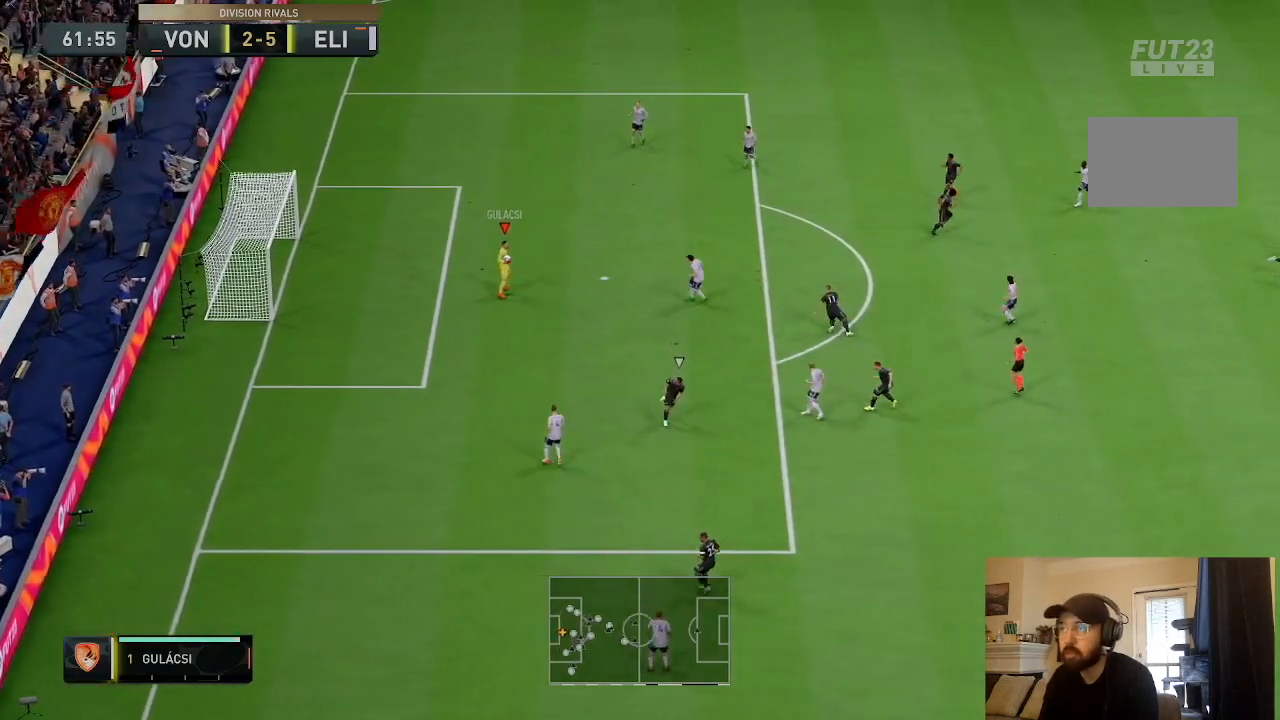
{"buttons": [], "left_stick": "up", "right_stick": "center", "events": [[33, "TRIANGLE", "down"], [267, "TRIANGLE", "up"]]}
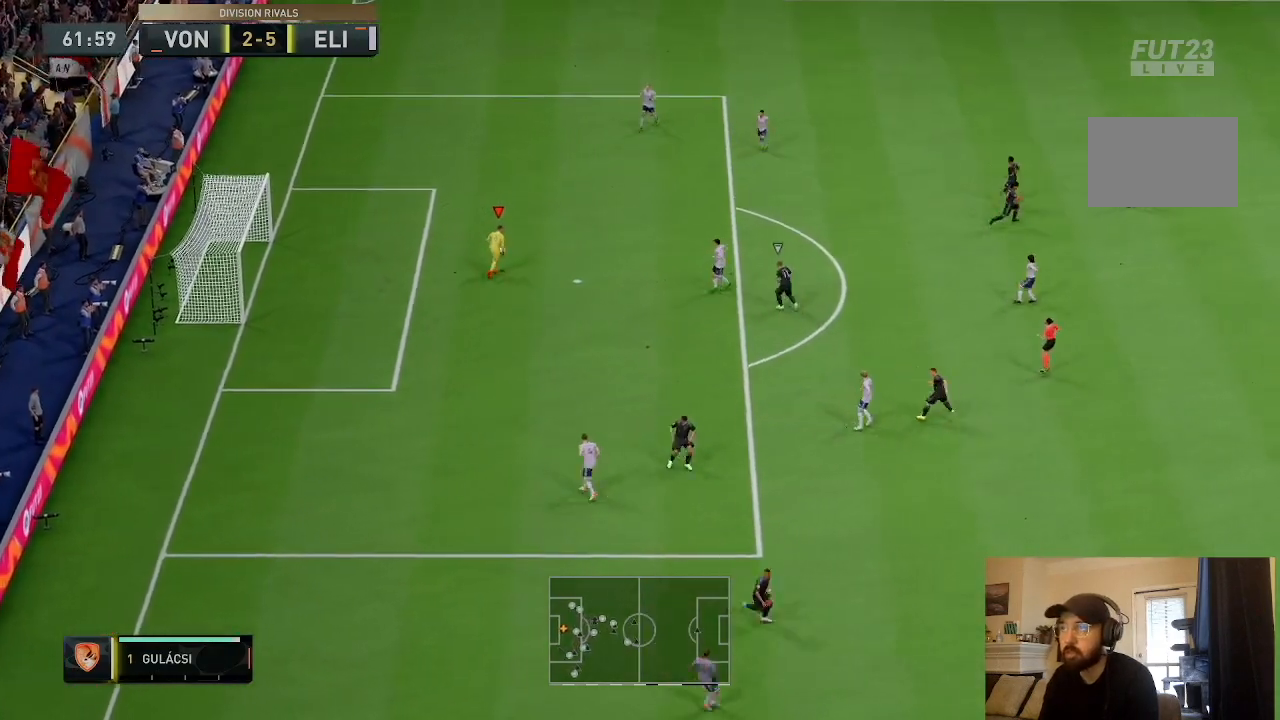
{"buttons": [], "left_stick": "up-right", "right_stick": "center", "events": [[100, "CROSS", "down"], [333, "left_stick", "up-right"], [367, "CROSS", "up"]]}
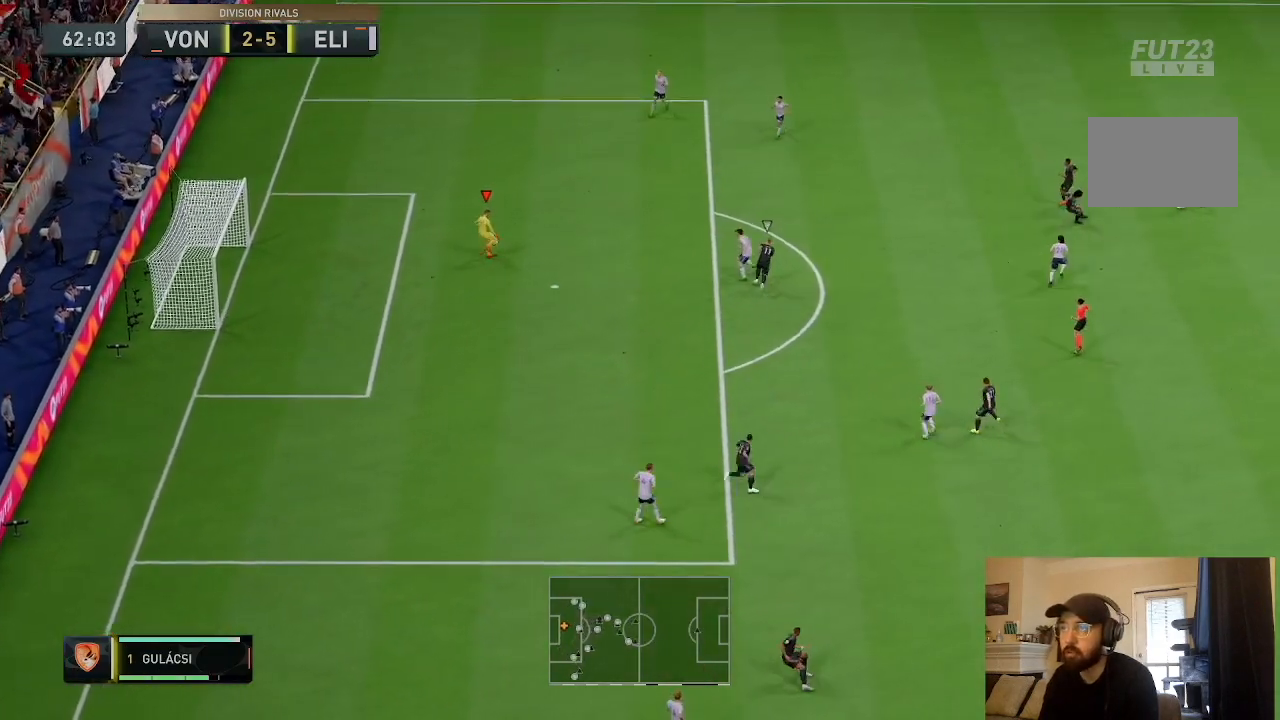
{"buttons": [], "left_stick": "up-right", "right_stick": "center", "events": []}
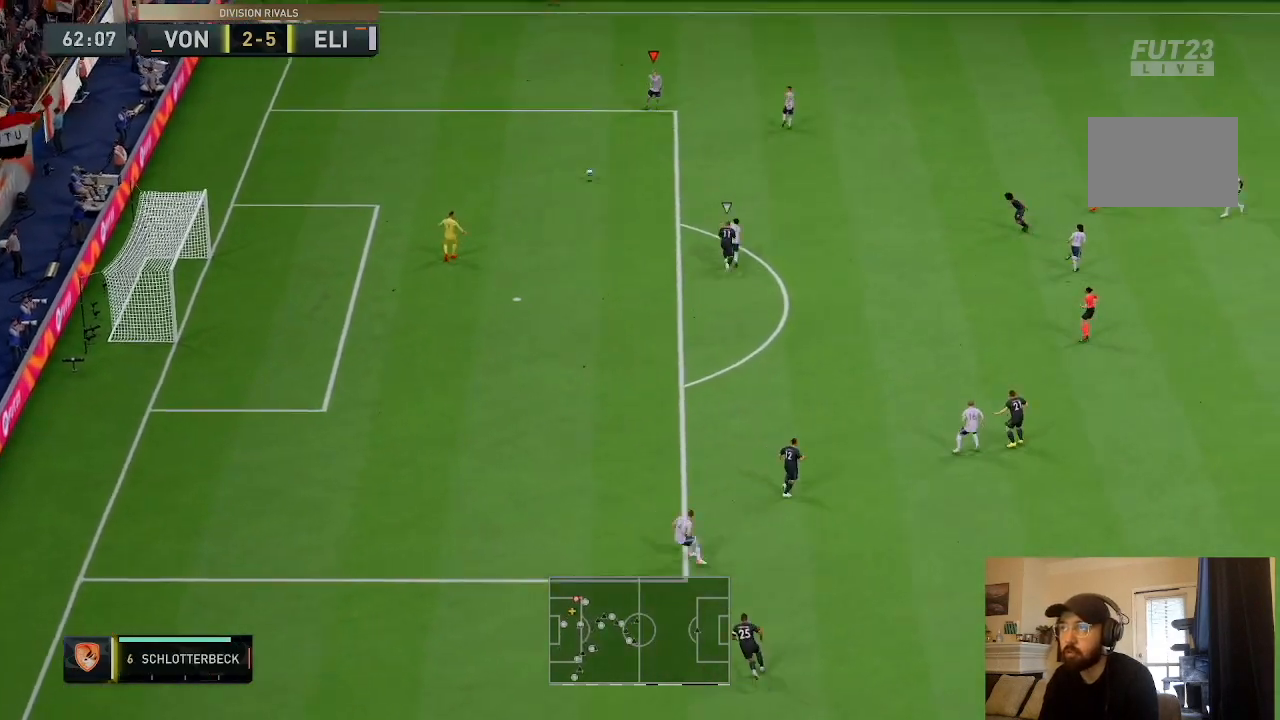
{"buttons": ["CROSS"], "left_stick": "right", "right_stick": "center", "events": [[467, "CROSS", "down"], [467, "left_stick", "right"]]}
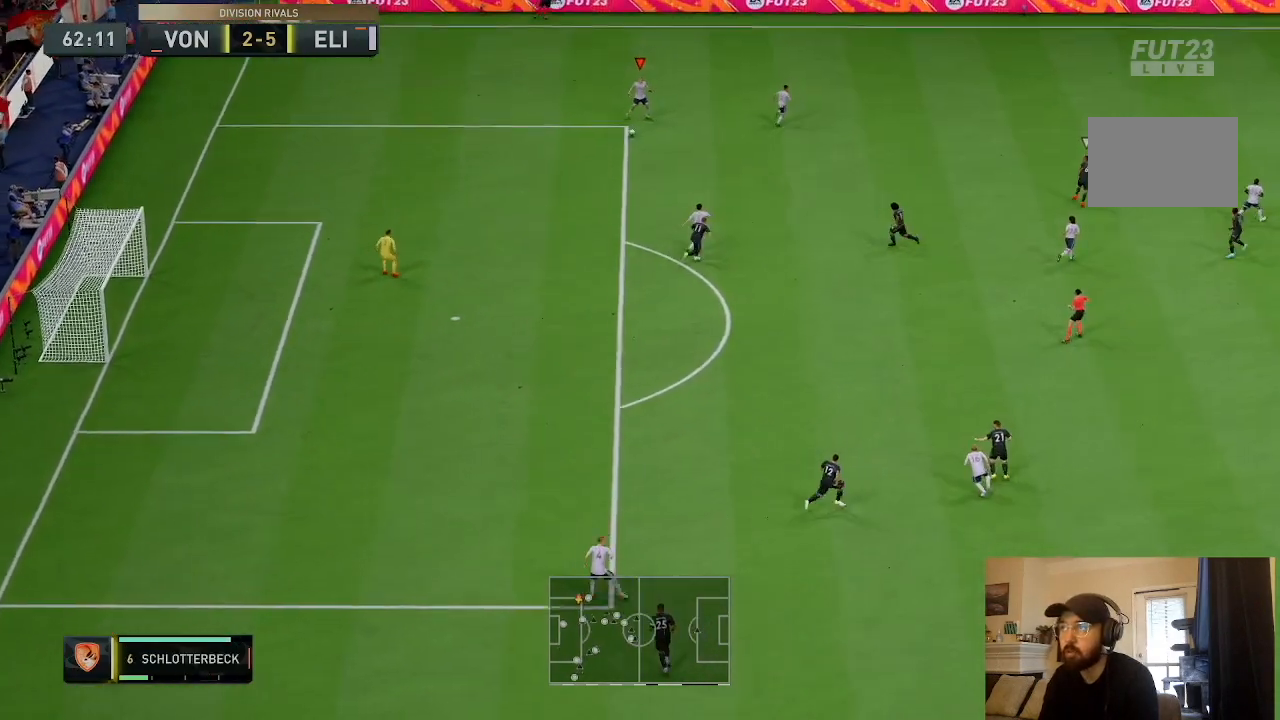
{"buttons": [], "left_stick": "right", "right_stick": "center", "events": [[100, "CROSS", "up"]]}
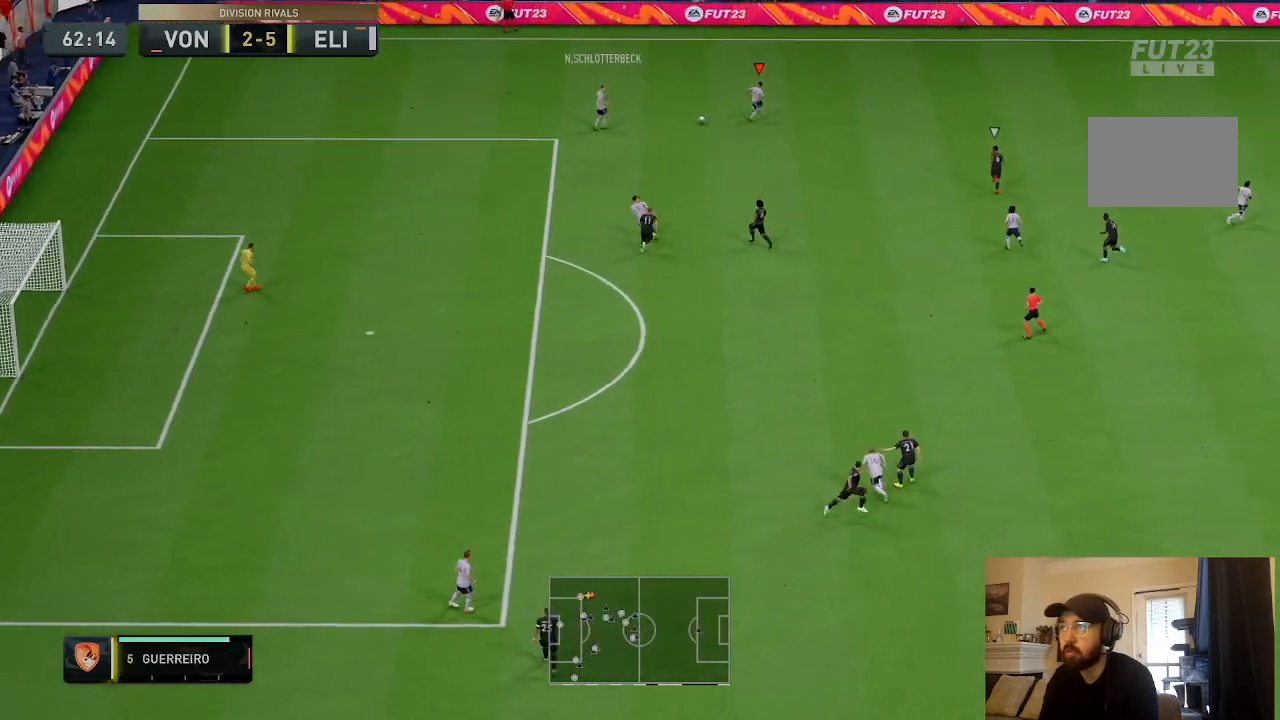
{"buttons": [], "left_stick": "down", "right_stick": "center", "events": [[133, "left_stick", "up-right"], [400, "left_stick", "down"]]}
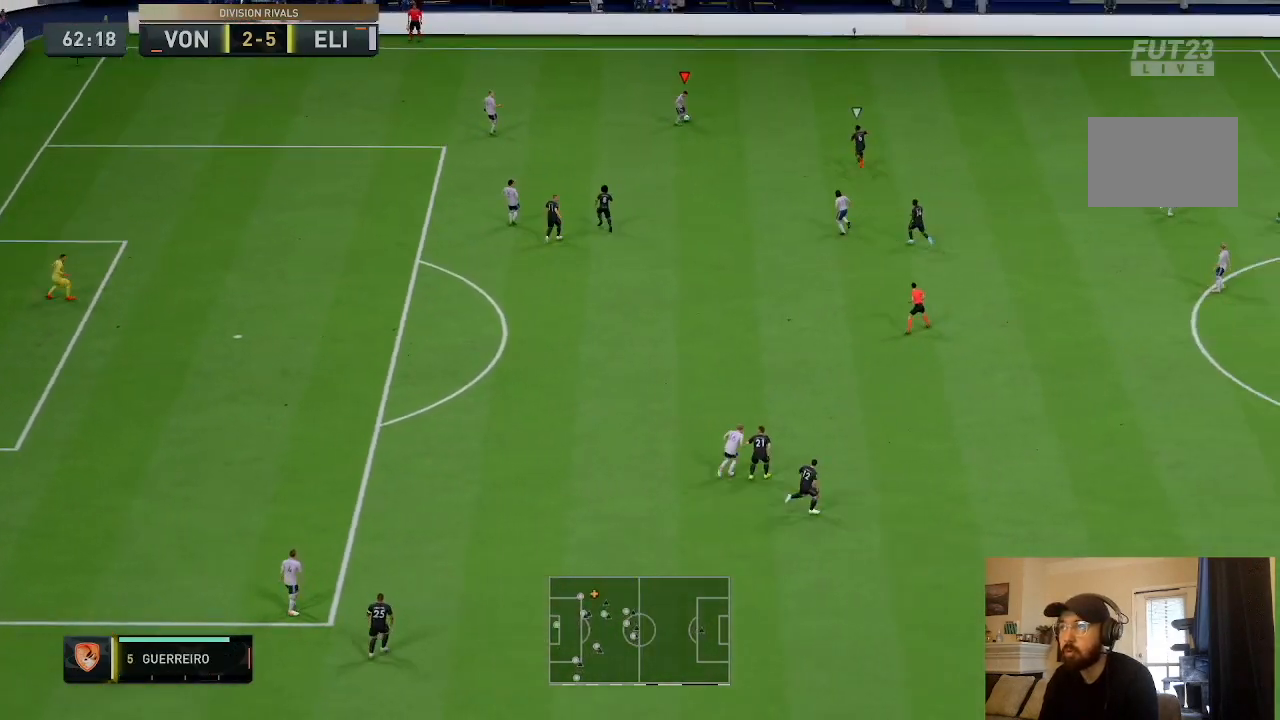
{"buttons": [], "left_stick": "down-right", "right_stick": "center", "events": [[467, "left_stick", "down-right"]]}
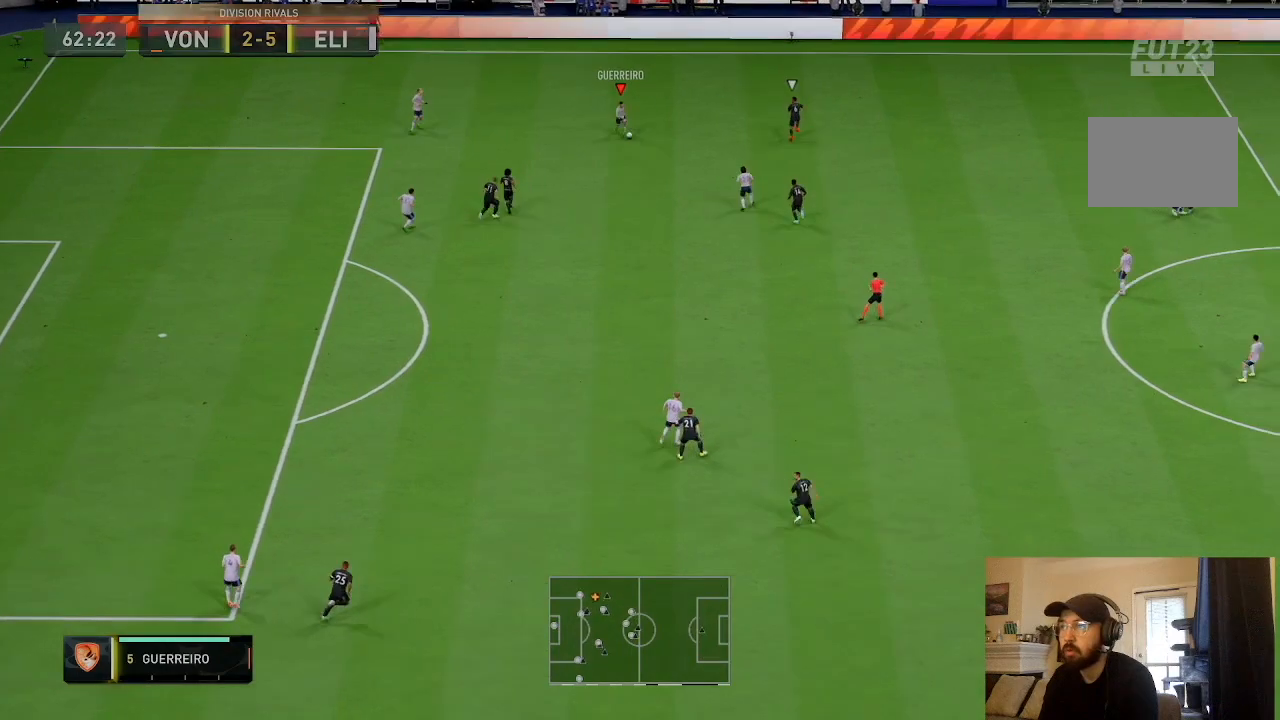
{"buttons": [], "left_stick": "up-right", "right_stick": "center", "events": [[400, "left_stick", "up-right"]]}
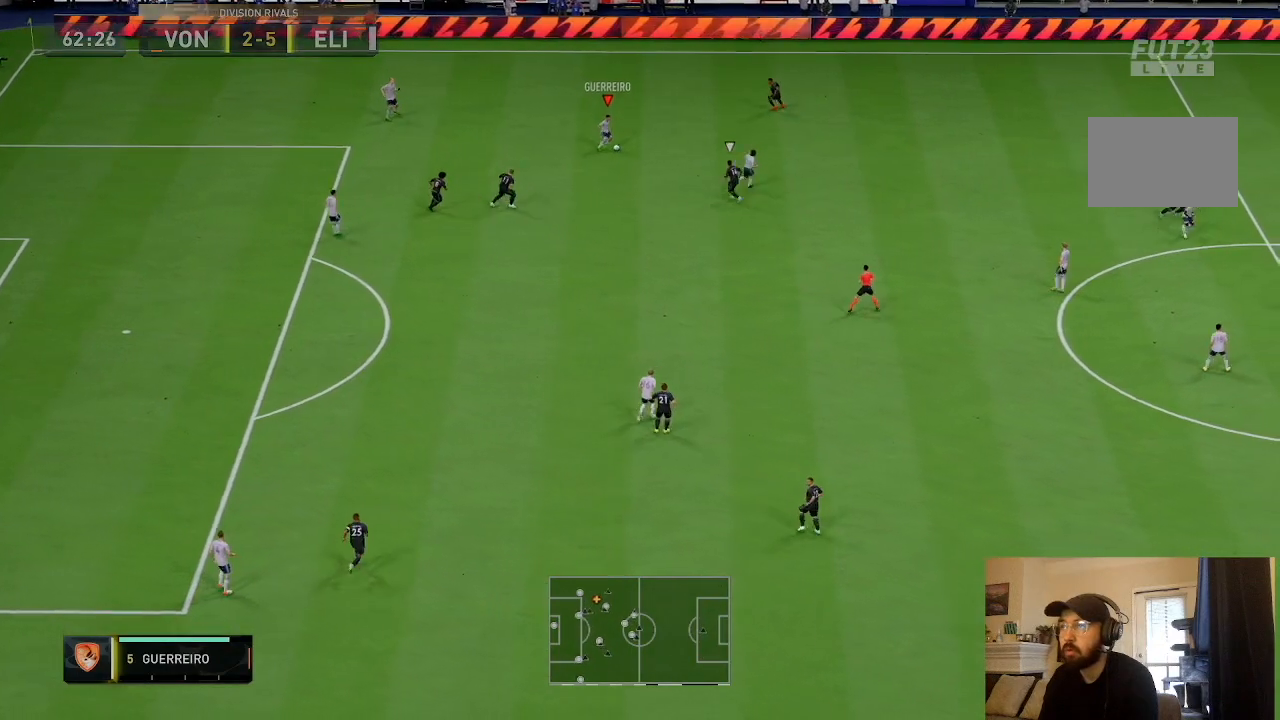
{"buttons": ["TRIANGLE"], "left_stick": "up-right", "right_stick": "center", "events": [[501, "TRIANGLE", "down"]]}
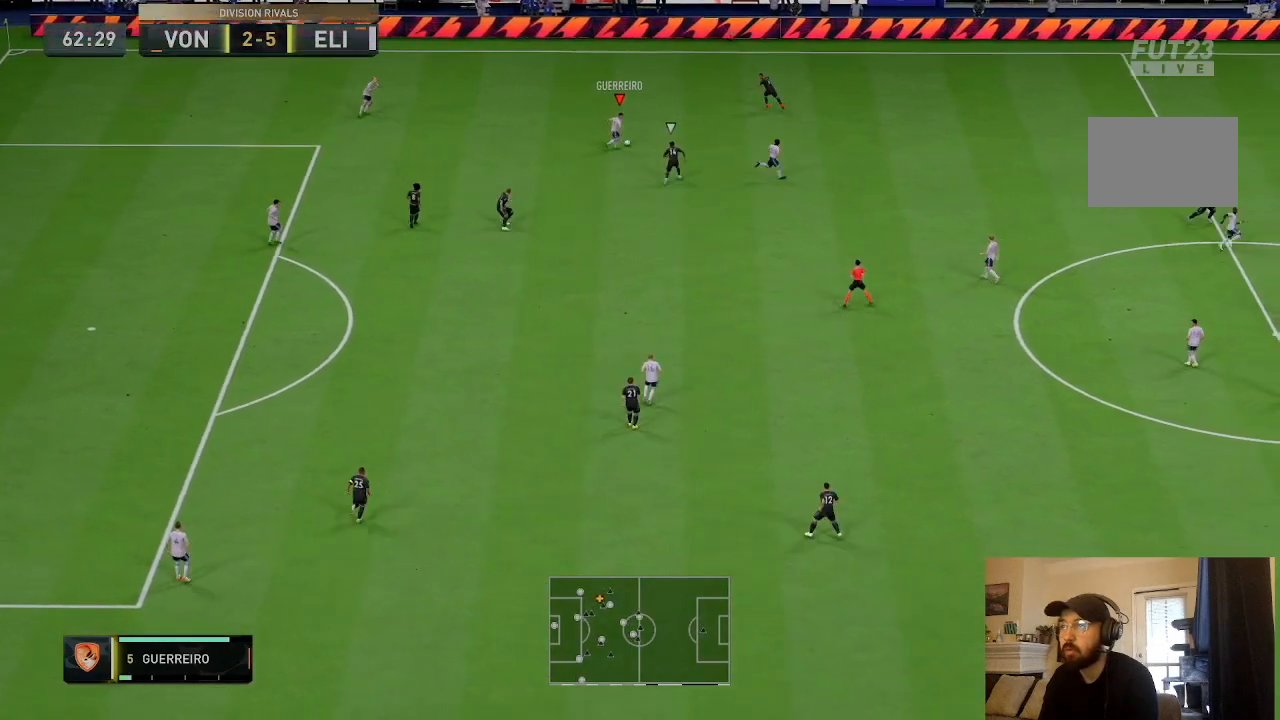
{"buttons": [], "left_stick": "right", "right_stick": "center", "events": [[33, "left_stick", "right"], [133, "TRIANGLE", "up"]]}
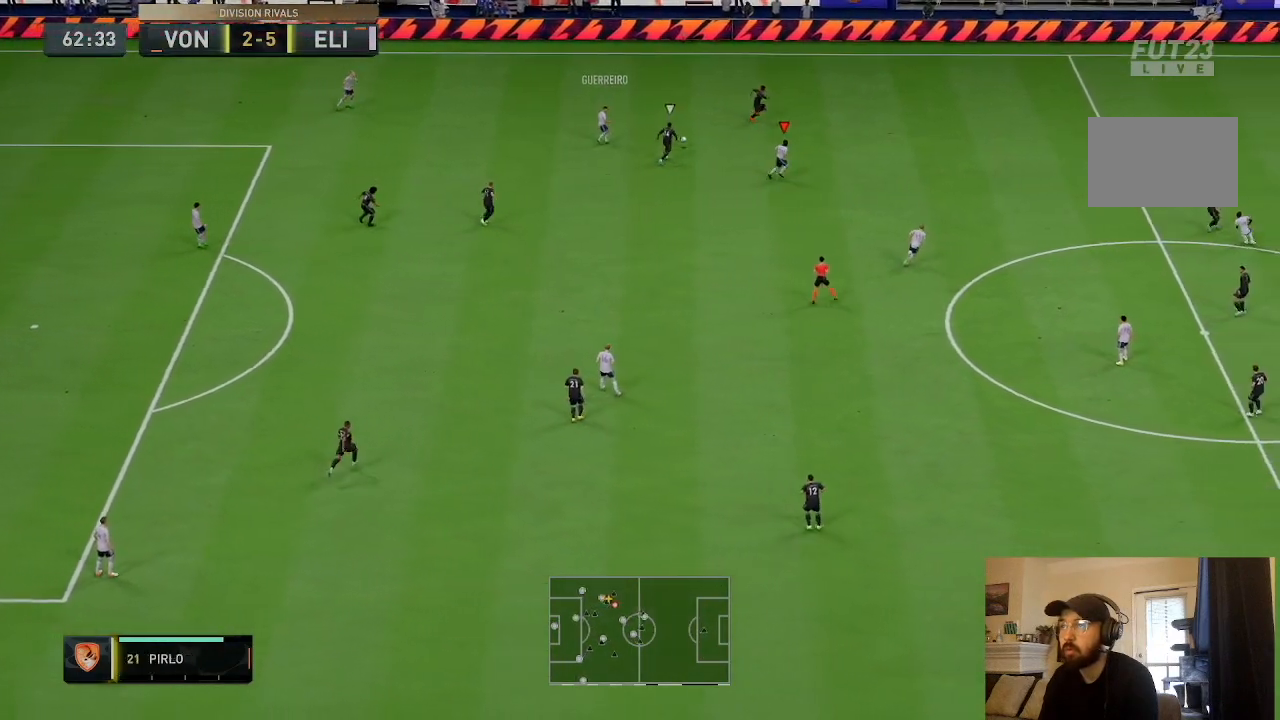
{"buttons": ["R2"], "left_stick": "down-right", "right_stick": "center", "events": [[367, "R2", "down"], [400, "left_stick", "down-right"]]}
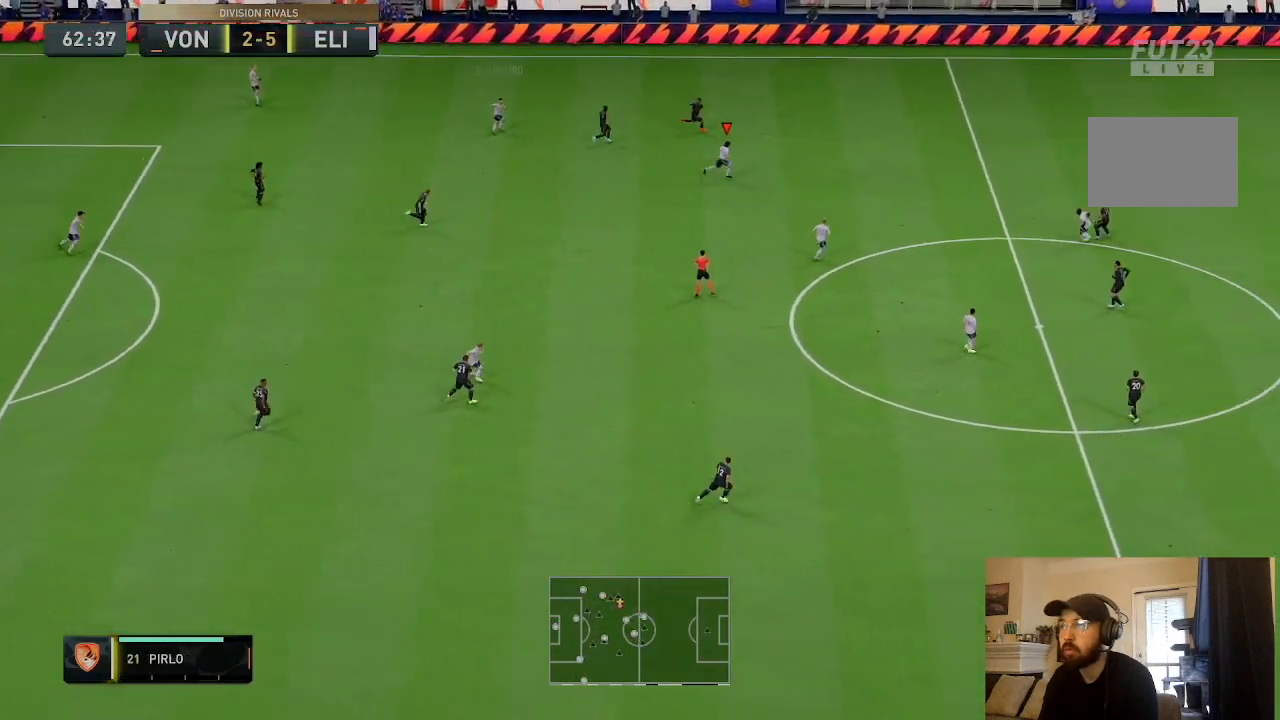
{"buttons": [], "left_stick": "down-right", "right_stick": "down", "events": [[333, "R2", "up"], [467, "right_stick", "down"]]}
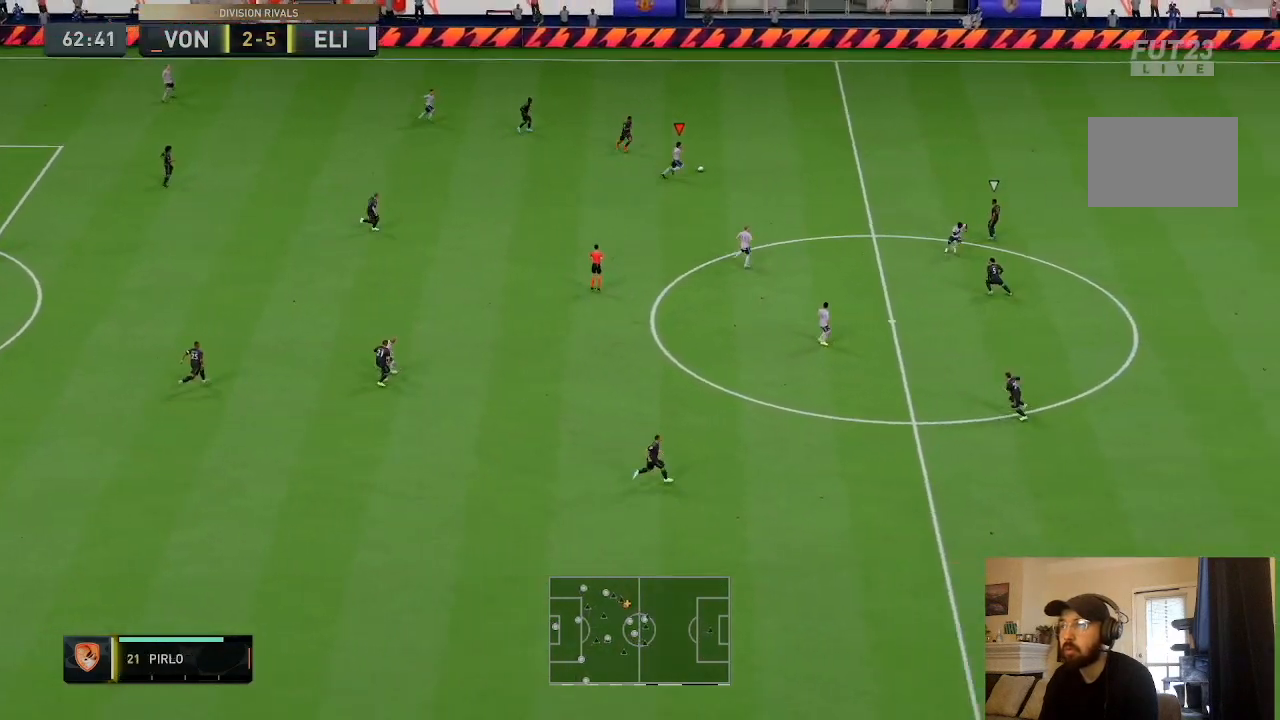
{"buttons": [], "left_stick": "down", "right_stick": "center", "events": [[367, "right_stick", "center"], [400, "left_stick", "down"]]}
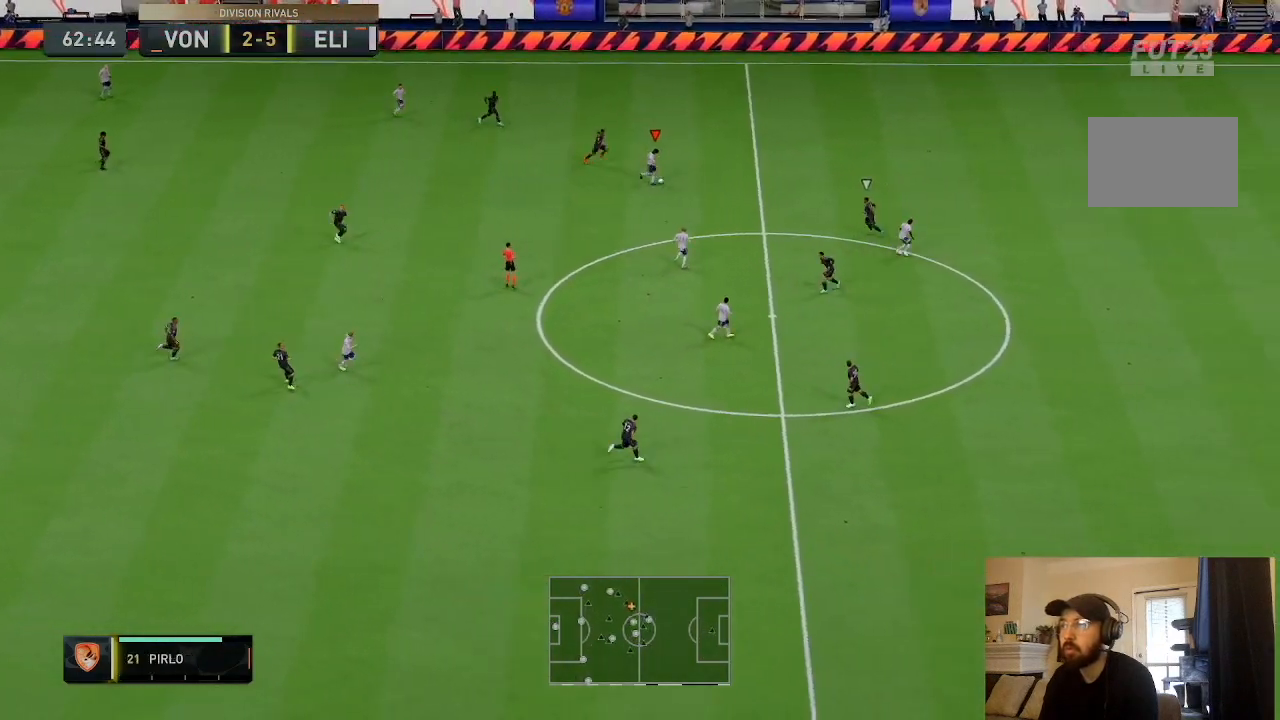
{"buttons": [], "left_stick": "down", "right_stick": "center", "events": []}
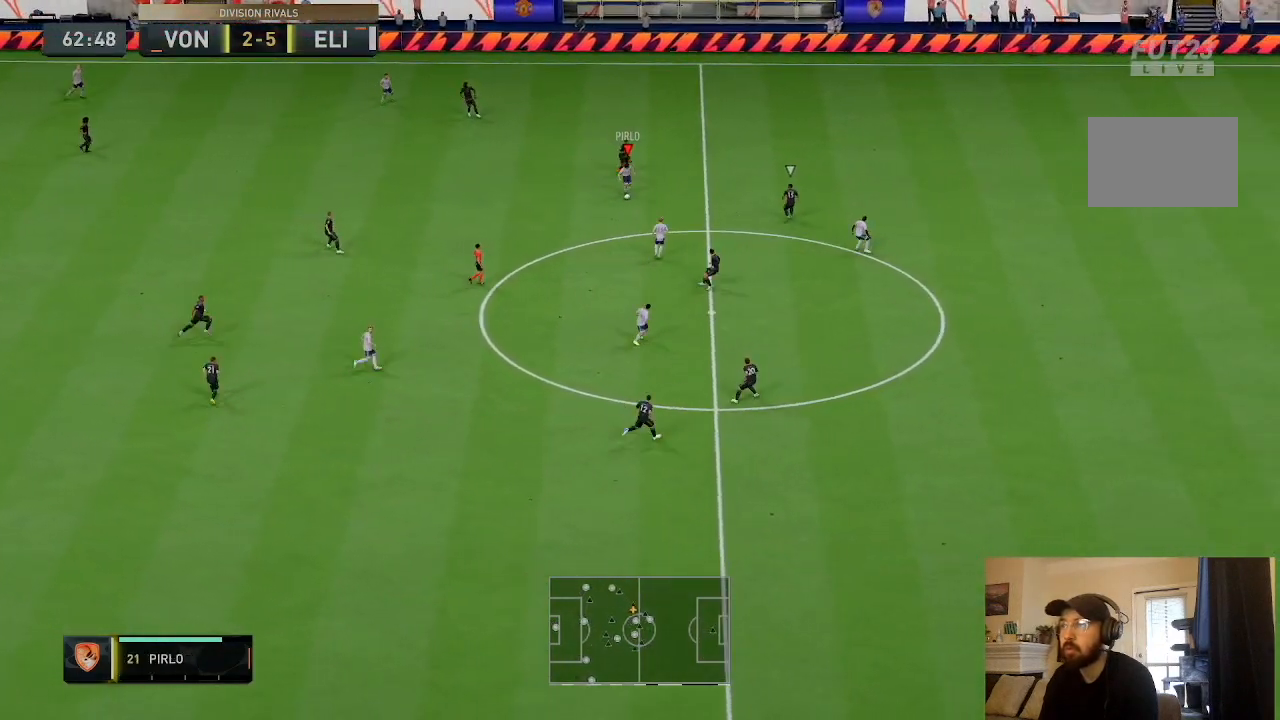
{"buttons": [], "left_stick": "down", "right_stick": "center", "events": [[234, "L1", "down"], [334, "L1", "up"]]}
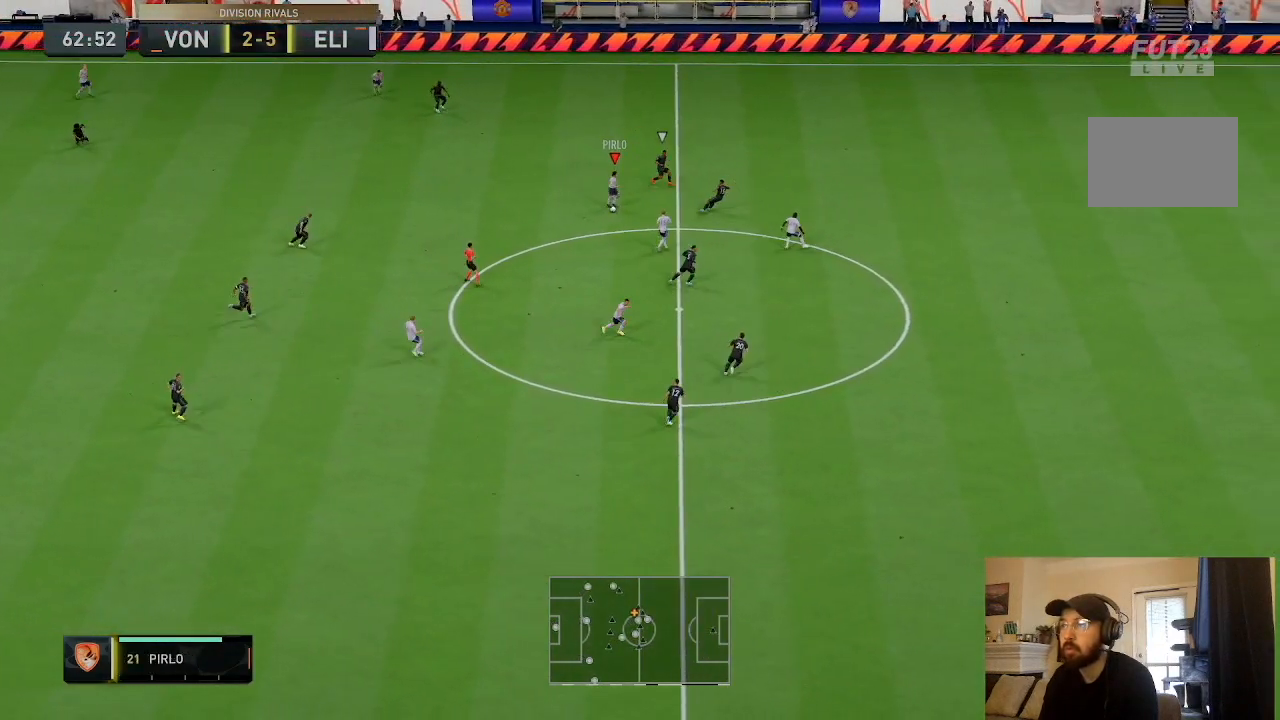
{"buttons": [], "left_stick": "up", "right_stick": "center", "events": [[133, "left_stick", "up-left"], [300, "left_stick", "up"]]}
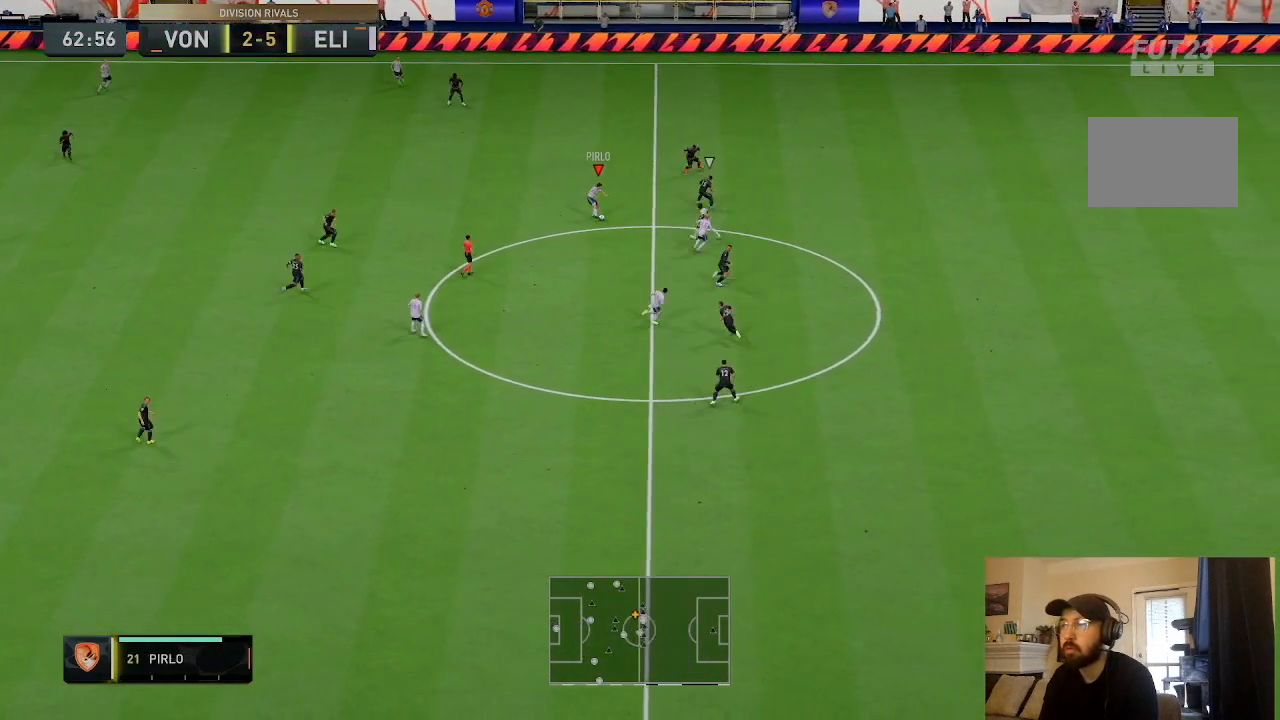
{"buttons": ["TRIANGLE", "L1"], "left_stick": "right", "right_stick": "center", "events": [[167, "left_stick", "up-right"], [334, "L1", "down"], [334, "TRIANGLE", "down"], [334, "left_stick", "right"]]}
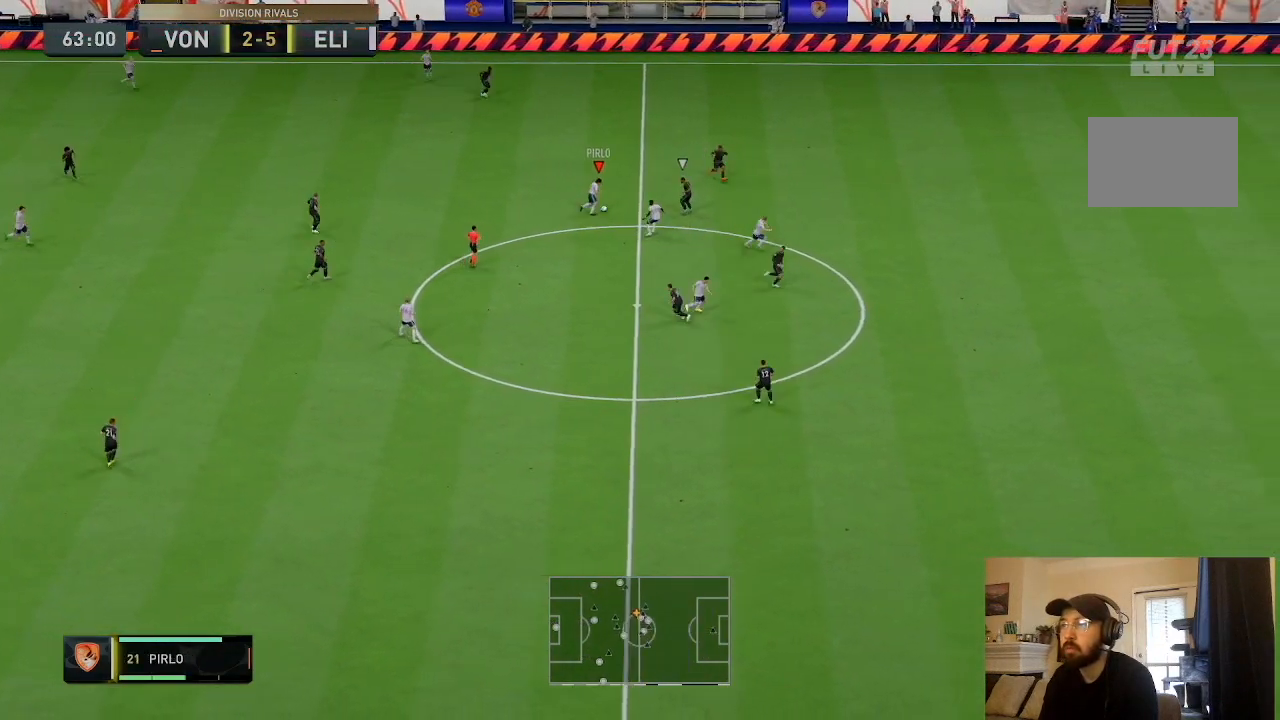
{"buttons": [], "left_stick": "down-right", "right_stick": "center", "events": [[133, "L1", "up"], [133, "TRIANGLE", "up"], [166, "left_stick", "down-right"]]}
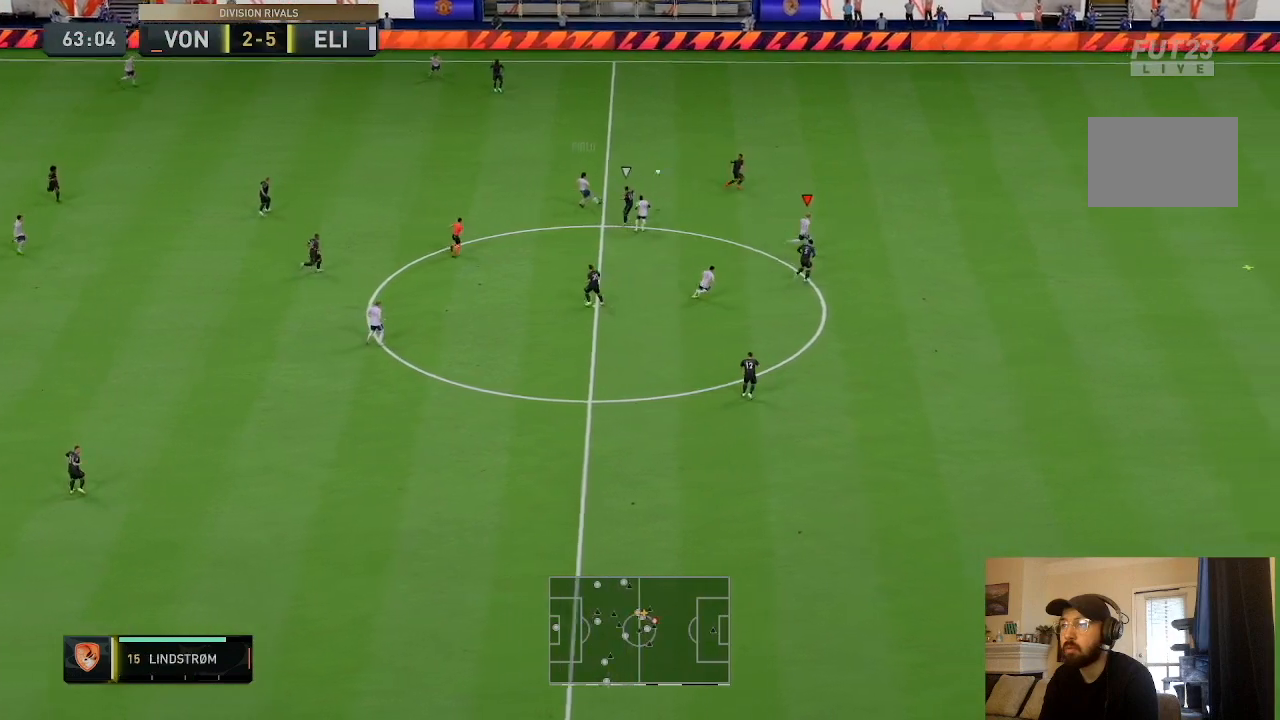
{"buttons": ["R2"], "left_stick": "right", "right_stick": "center", "events": [[234, "R2", "down"], [367, "left_stick", "right"]]}
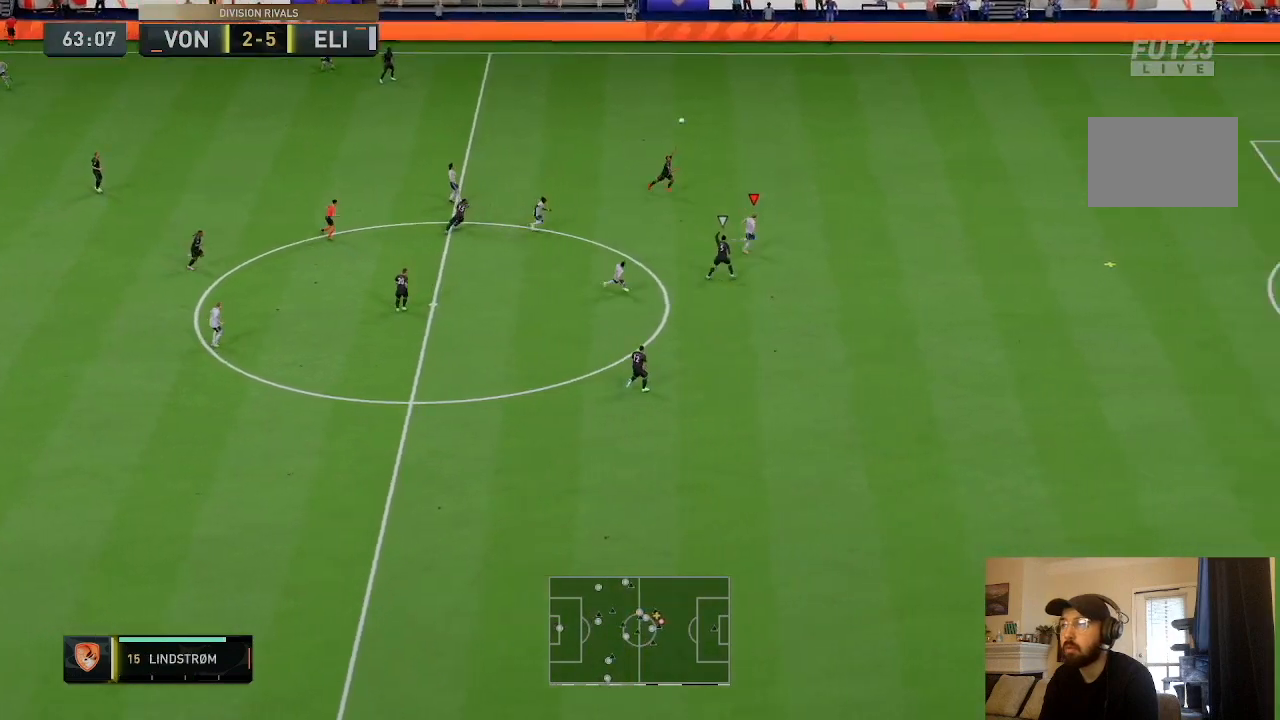
{"buttons": ["R2"], "left_stick": "right", "right_stick": "center", "events": []}
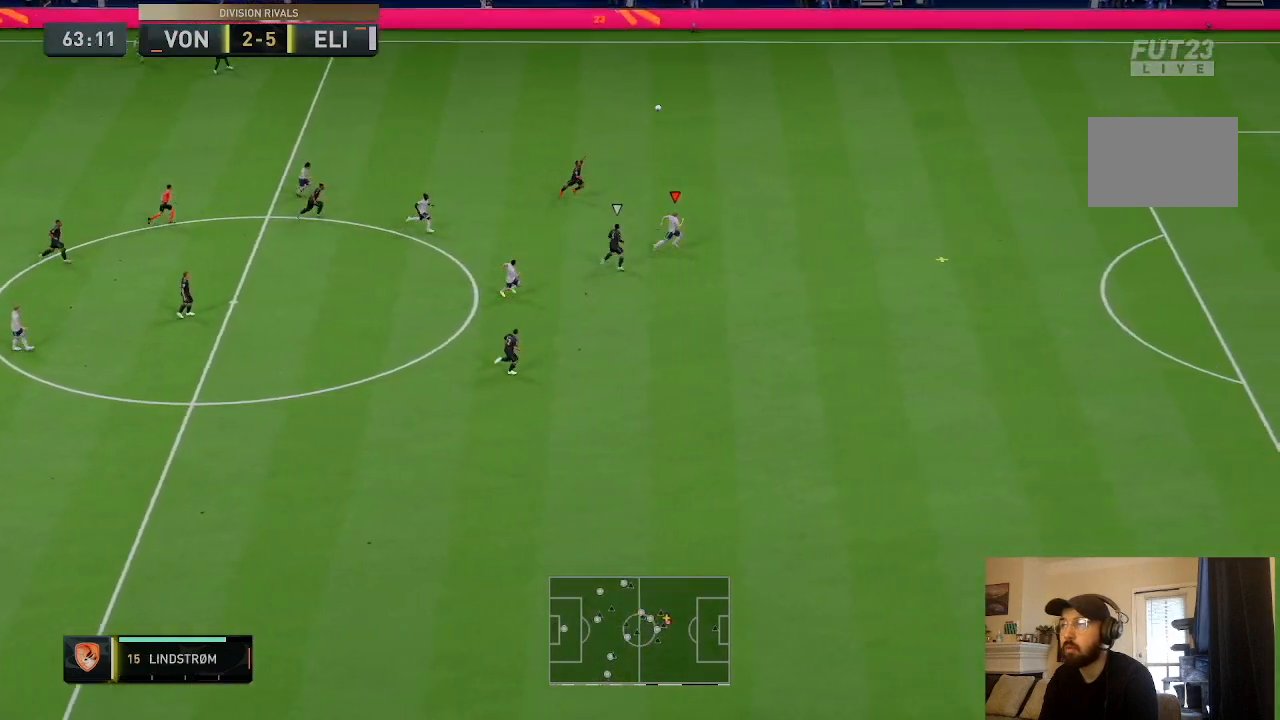
{"buttons": ["R2"], "left_stick": "right", "right_stick": "center", "events": []}
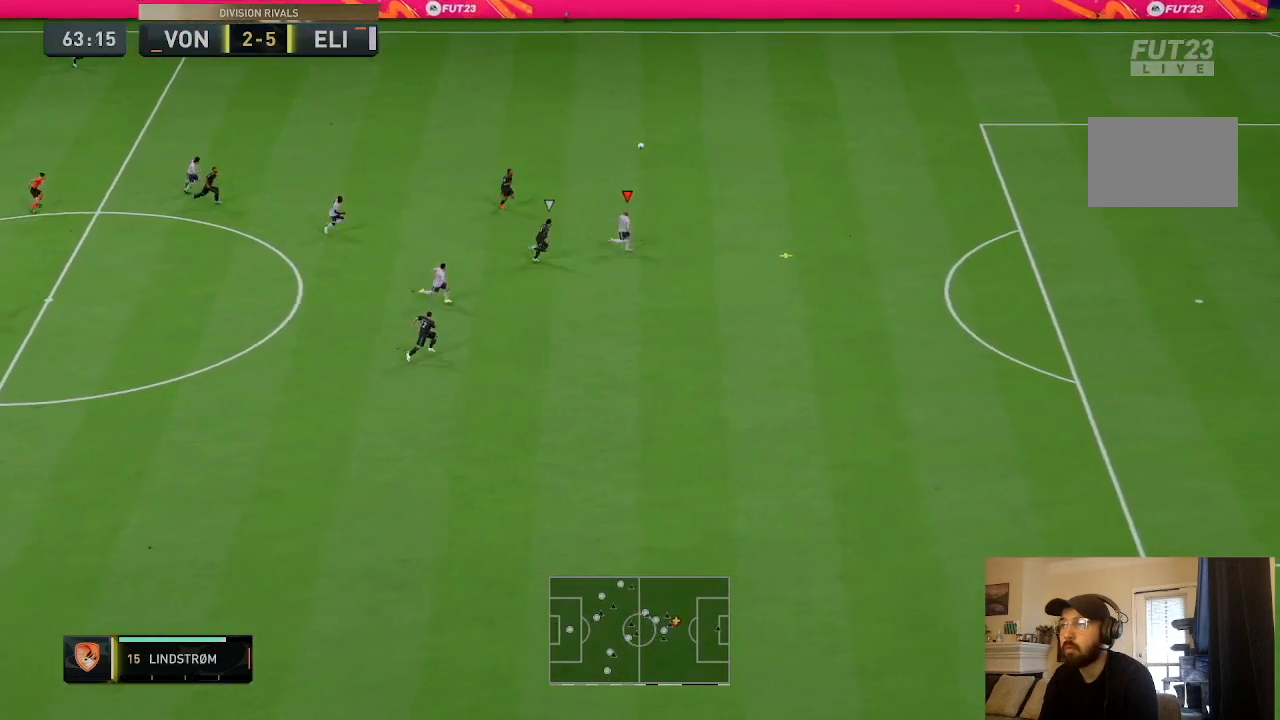
{"buttons": ["R2"], "left_stick": "right", "right_stick": "center", "events": []}
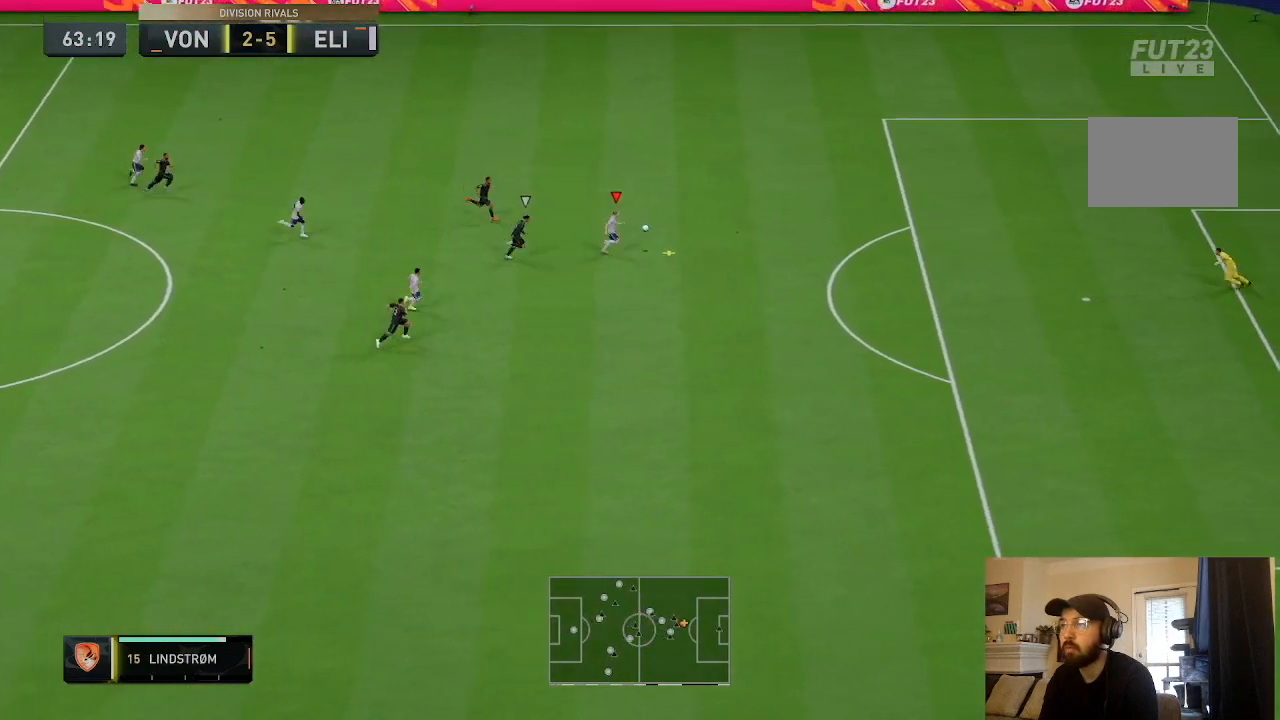
{"buttons": ["R2"], "left_stick": "right", "right_stick": "center", "events": []}
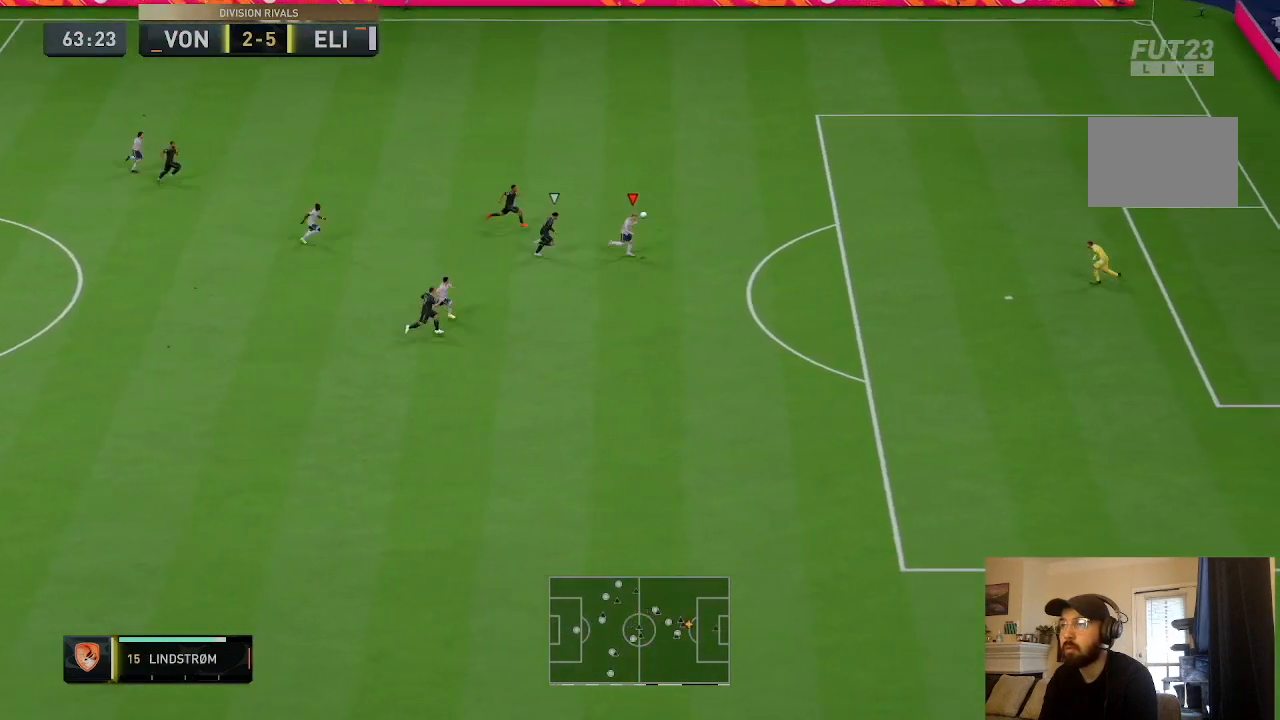
{"buttons": [], "left_stick": "right", "right_stick": "center", "events": [[133, "R2", "up"]]}